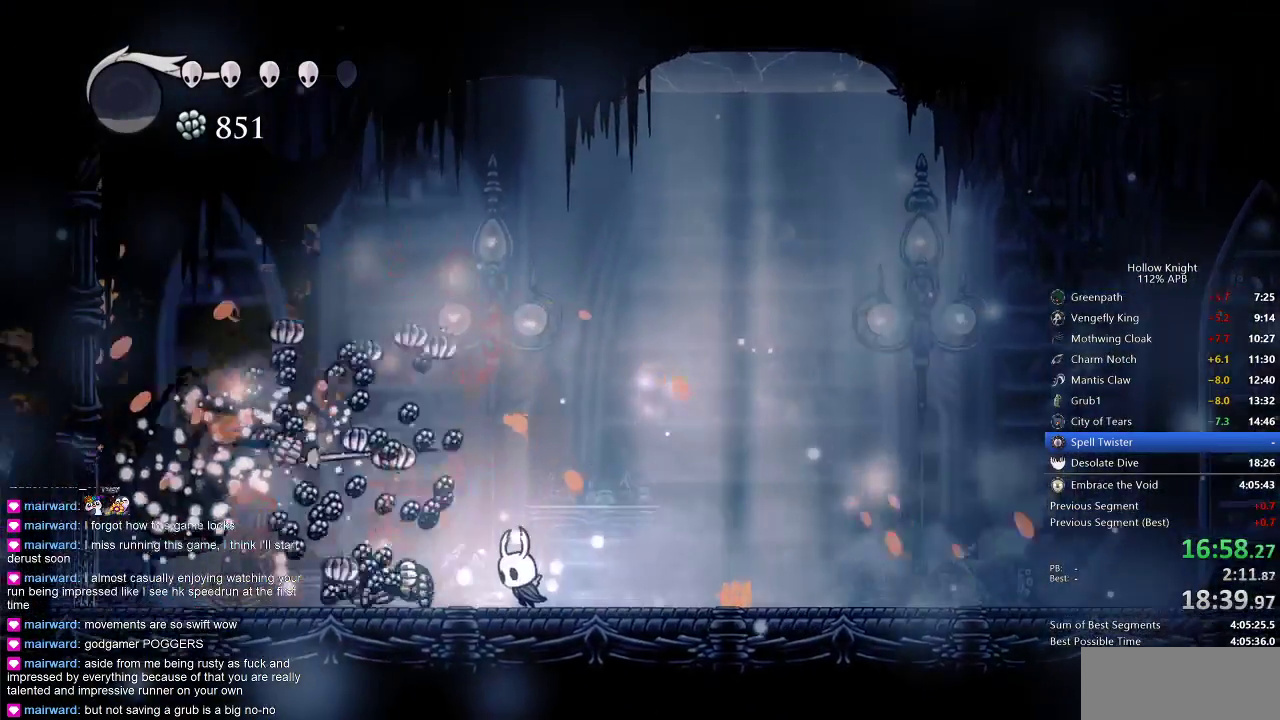
Gameplay with keyboard; each line is a JSON object with the keys held at the frame after it. "events" lists presses ("down") and releases ("up") of "cdash", "dash", "dnail", "down", "heal", "inv", "jump", "left", "nail", "right", "spell" and "up" between this image and that frame as [ms after this image, input, new state], when the widget could be followed in between. No other keys are recorded. Mouse input is not recorded. Key names are as the overlay labels them; some are game actions (e.g. jump) rather than physical keys.
{"keys": ["left"], "events": [[233, "dash", "down"], [383, "dash", "up"]]}
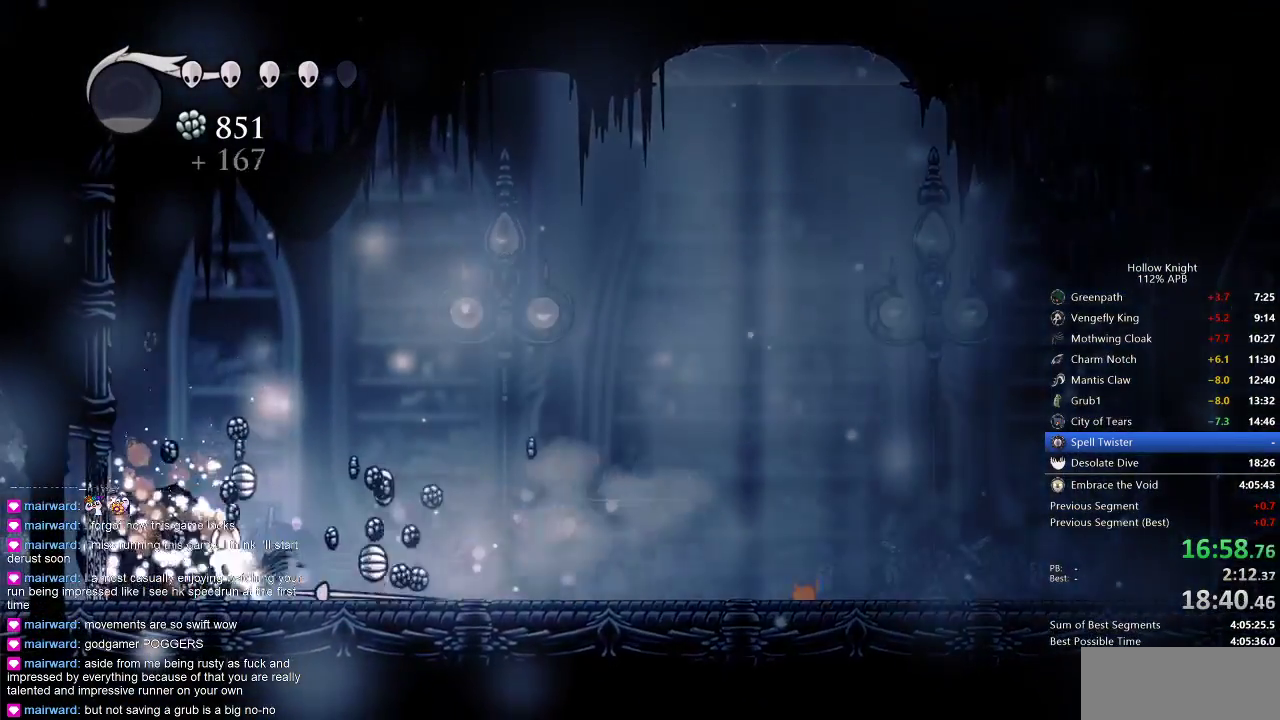
{"keys": ["dash", "right"], "events": [[233, "left", "up"], [283, "right", "down"], [433, "dash", "down"]]}
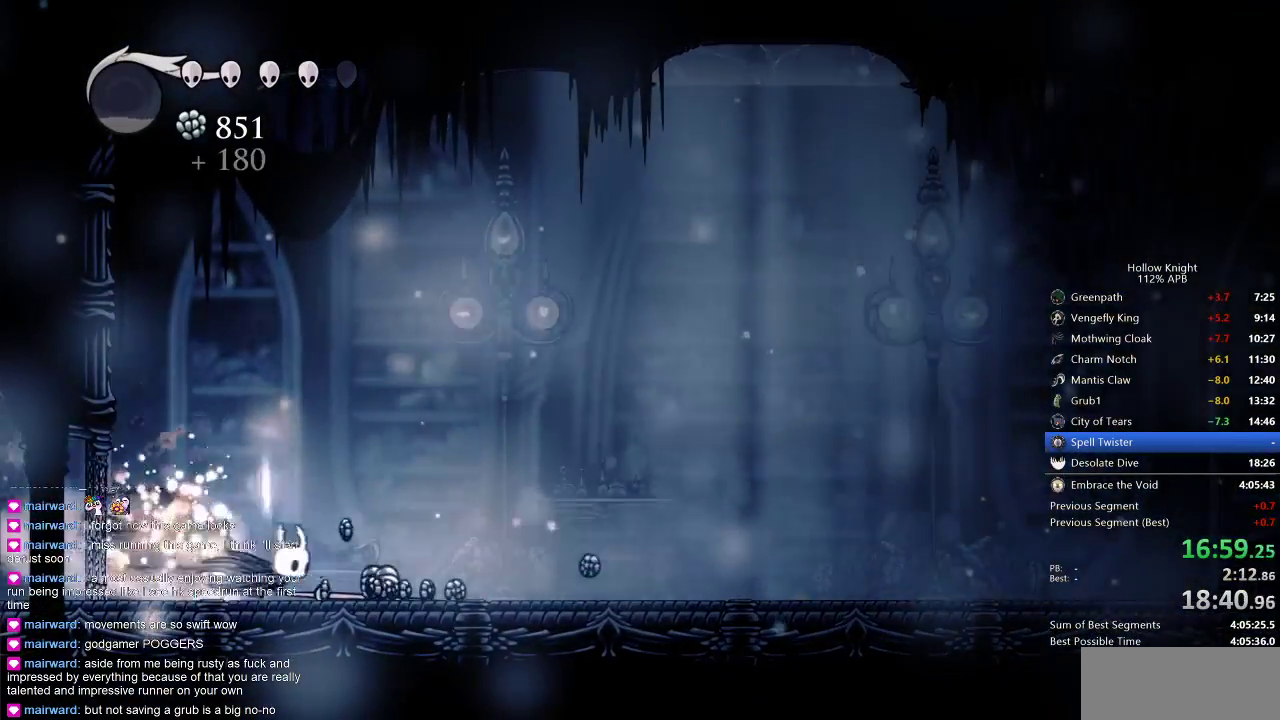
{"keys": ["right"], "events": [[33, "dash", "up"]]}
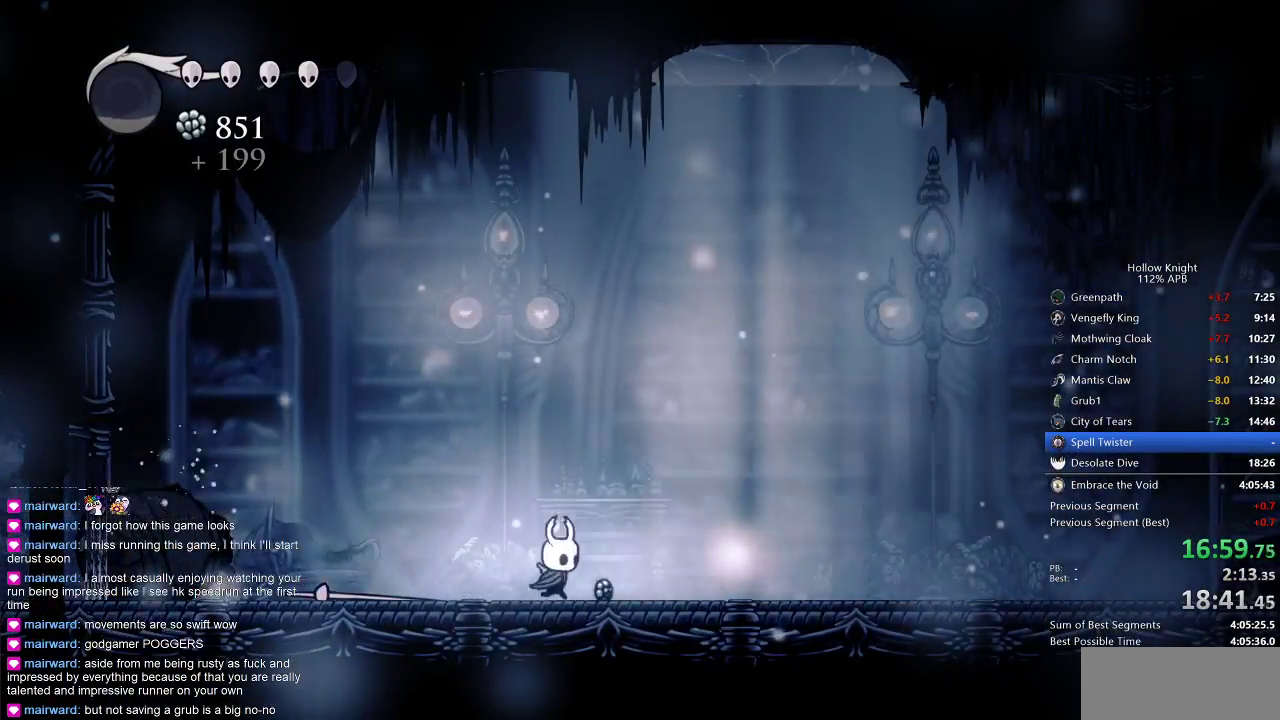
{"keys": ["right"], "events": [[83, "dash", "down"], [133, "dash", "up"]]}
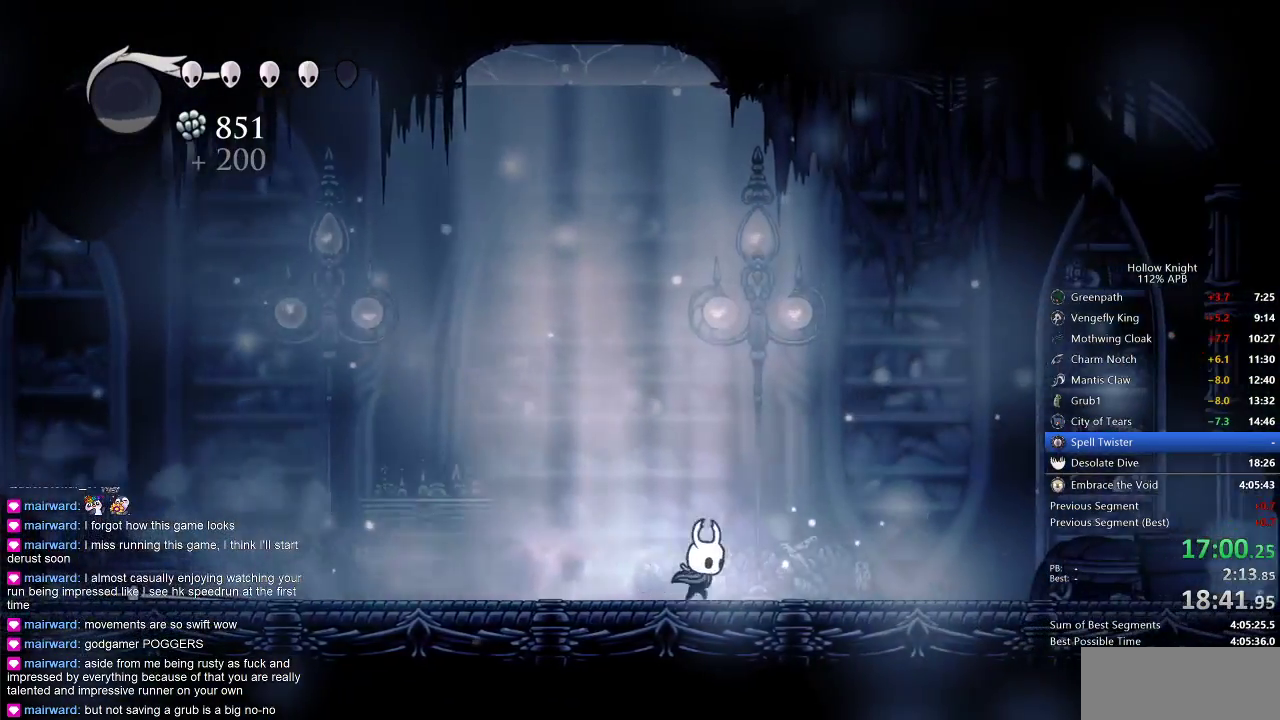
{"keys": ["right"], "events": [[150, "dash", "down"], [250, "dash", "up"]]}
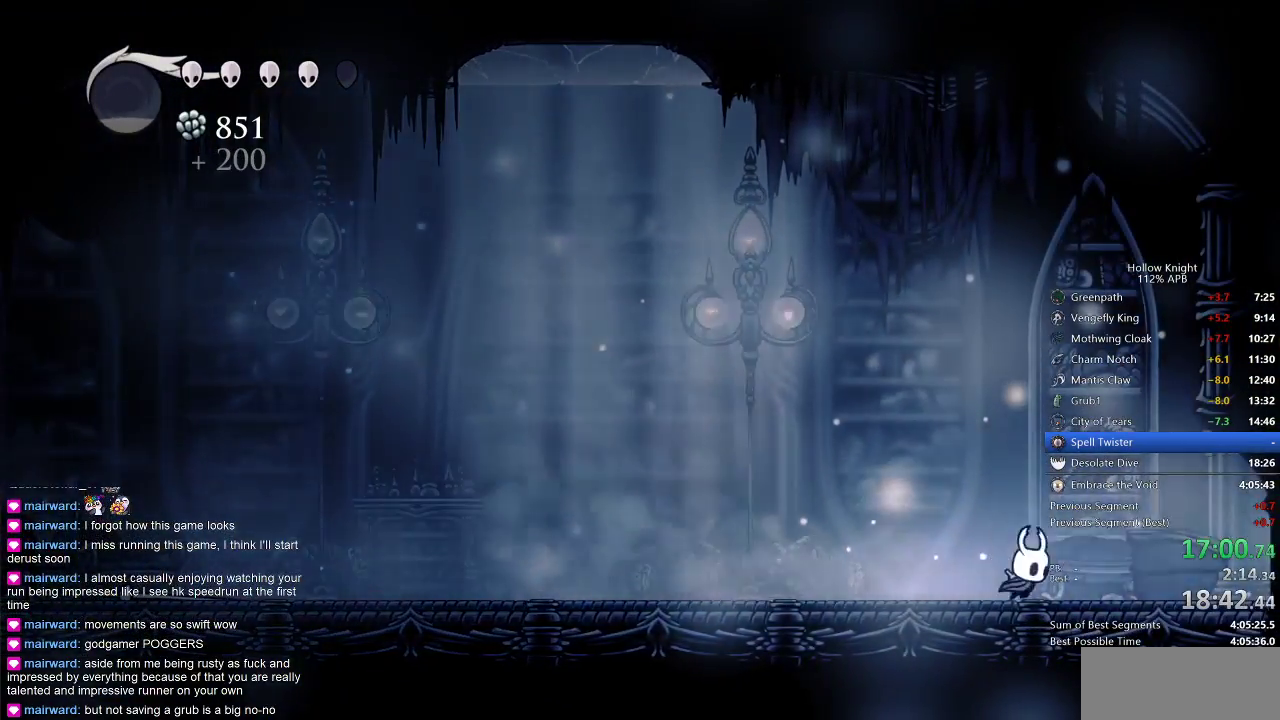
{"keys": ["right"], "events": [[317, "dash", "down"], [383, "dash", "up"]]}
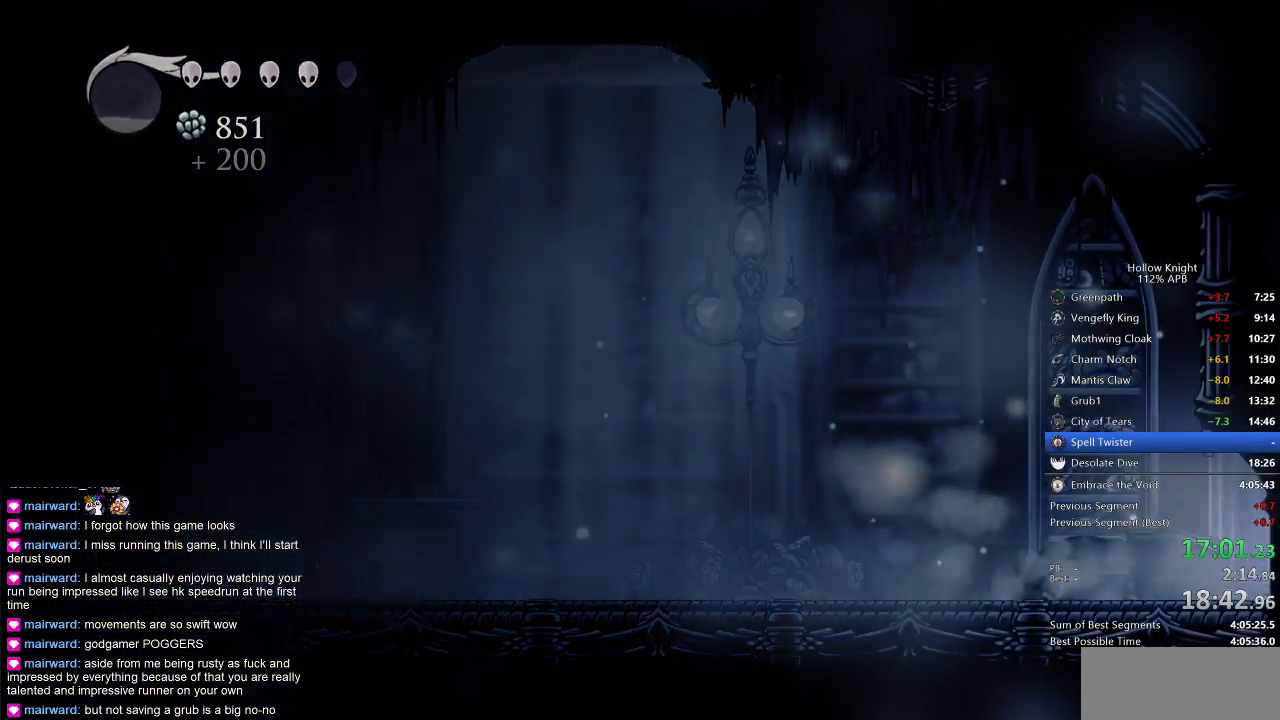
{"keys": ["right"], "events": []}
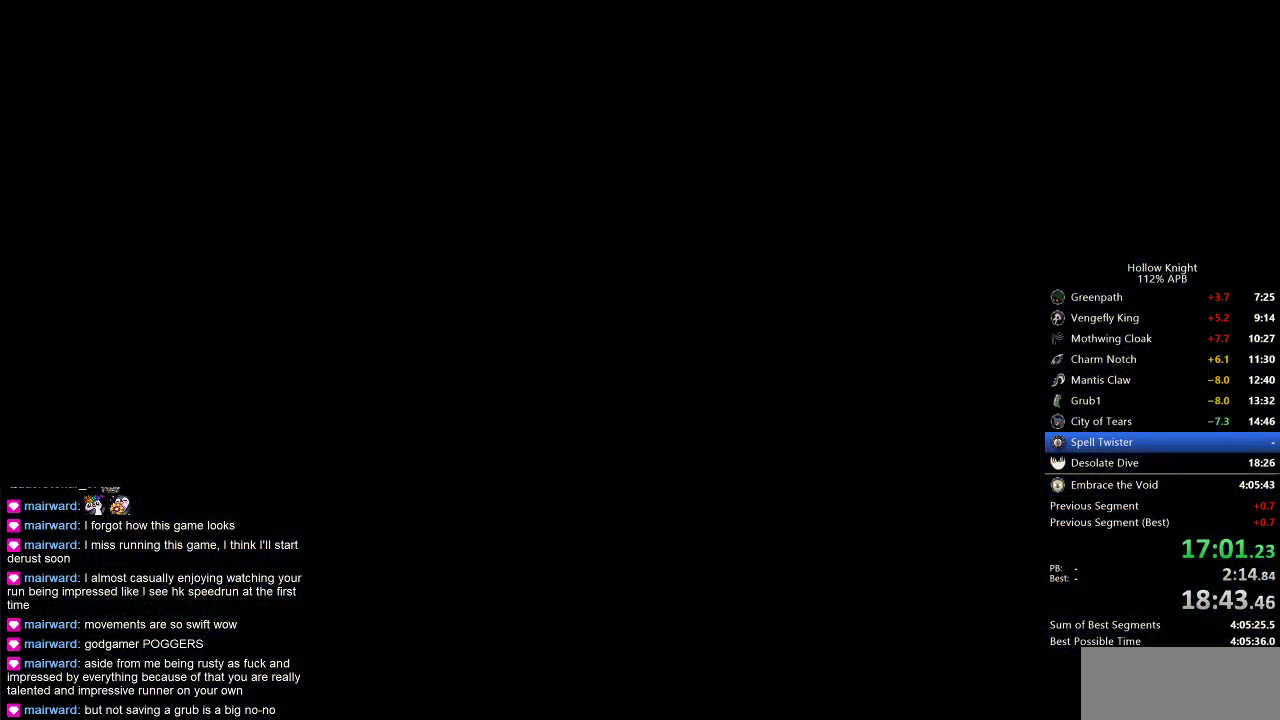
{"keys": ["right"], "events": []}
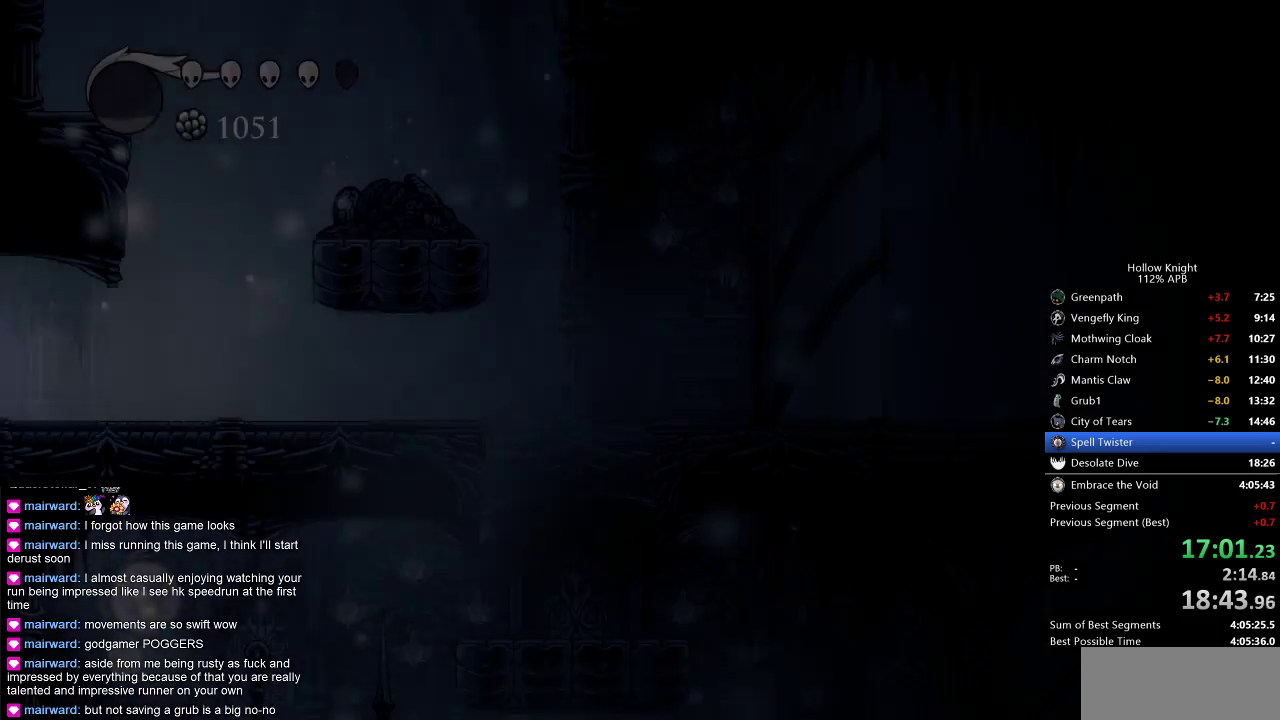
{"keys": ["right"], "events": []}
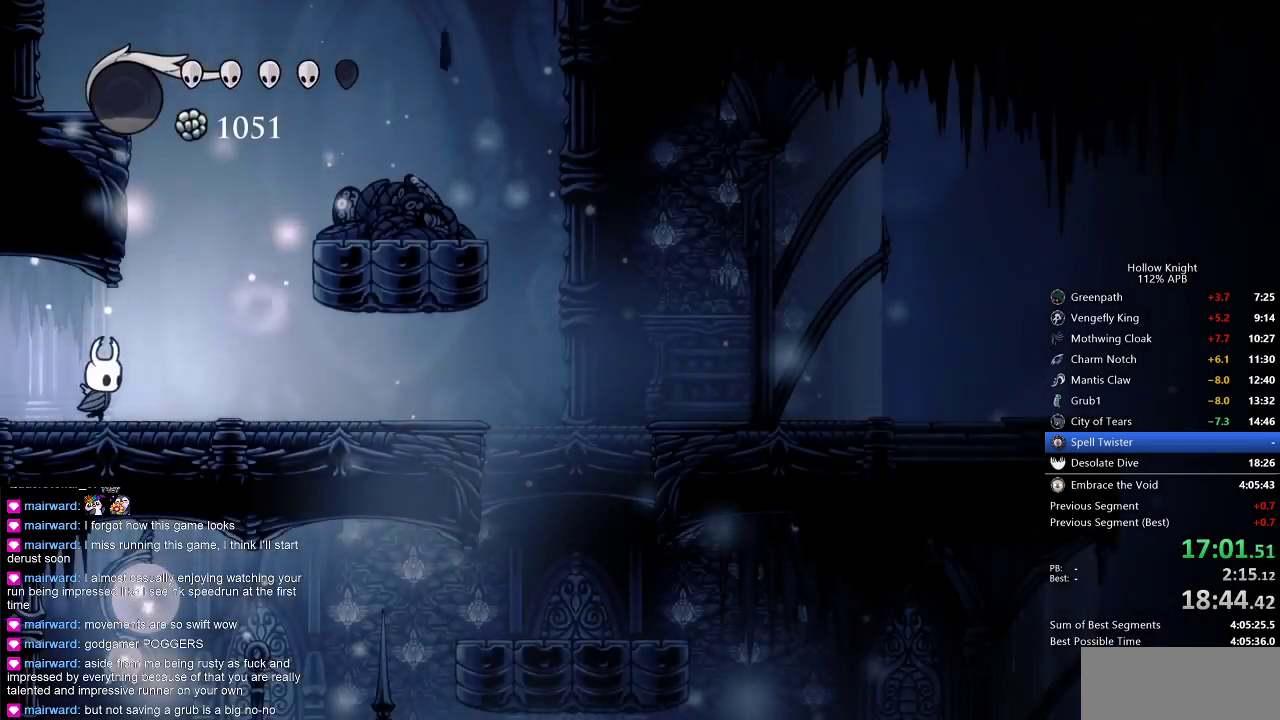
{"keys": ["left"], "events": [[100, "jump", "down"], [233, "left", "down"], [267, "right", "up"], [467, "jump", "up"]]}
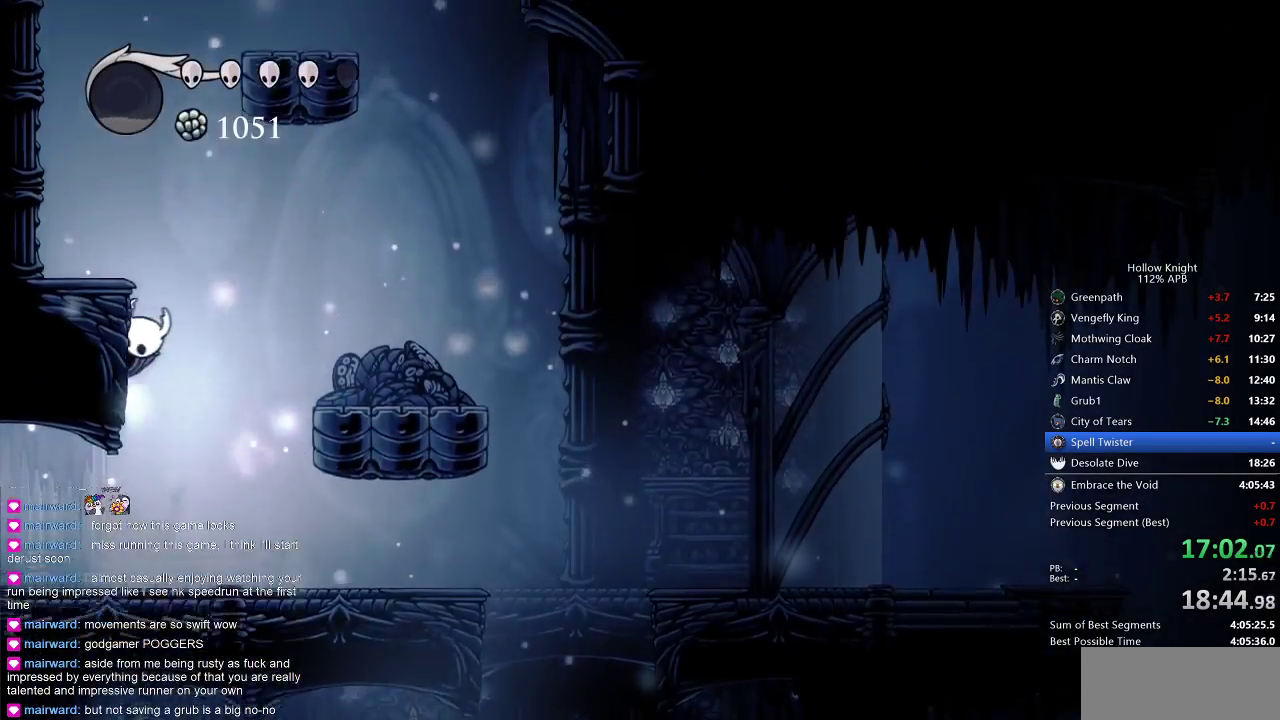
{"keys": ["jump", "left"], "events": [[50, "jump", "down"]]}
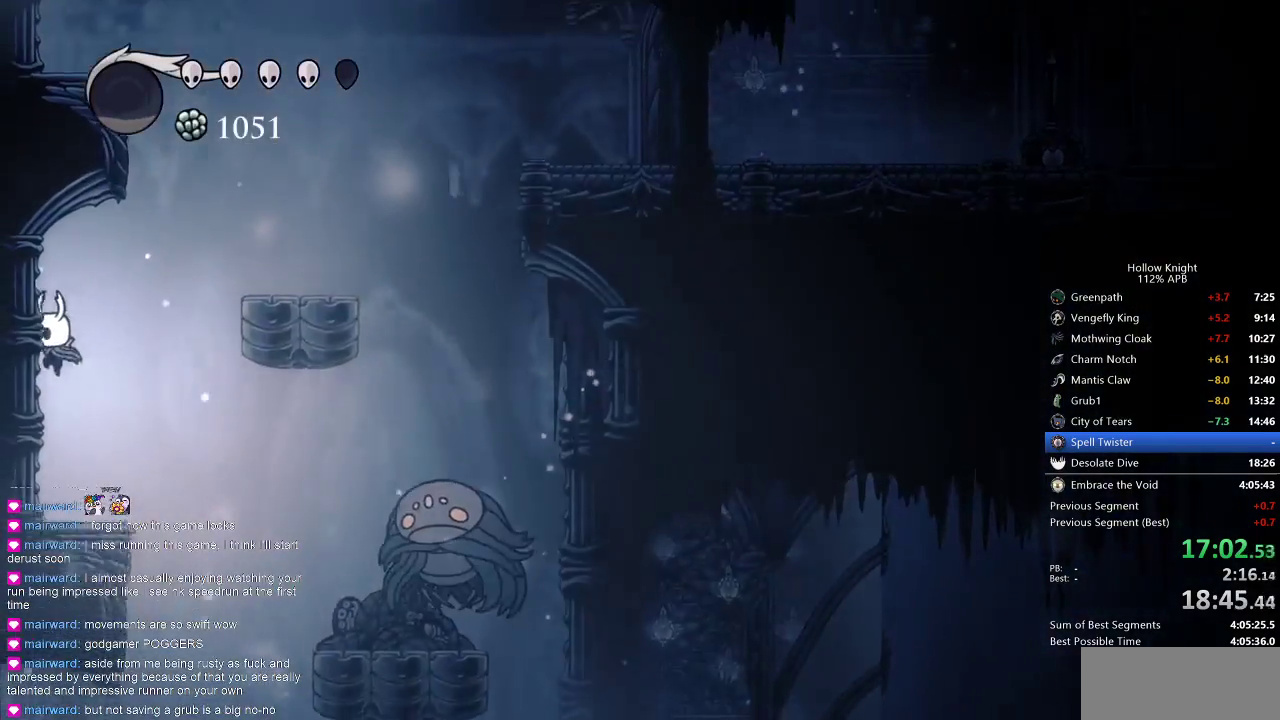
{"keys": ["jump", "left"], "events": [[67, "jump", "up"], [117, "jump", "down"], [117, "left", "up"], [117, "right", "down"], [383, "left", "down"], [433, "right", "up"]]}
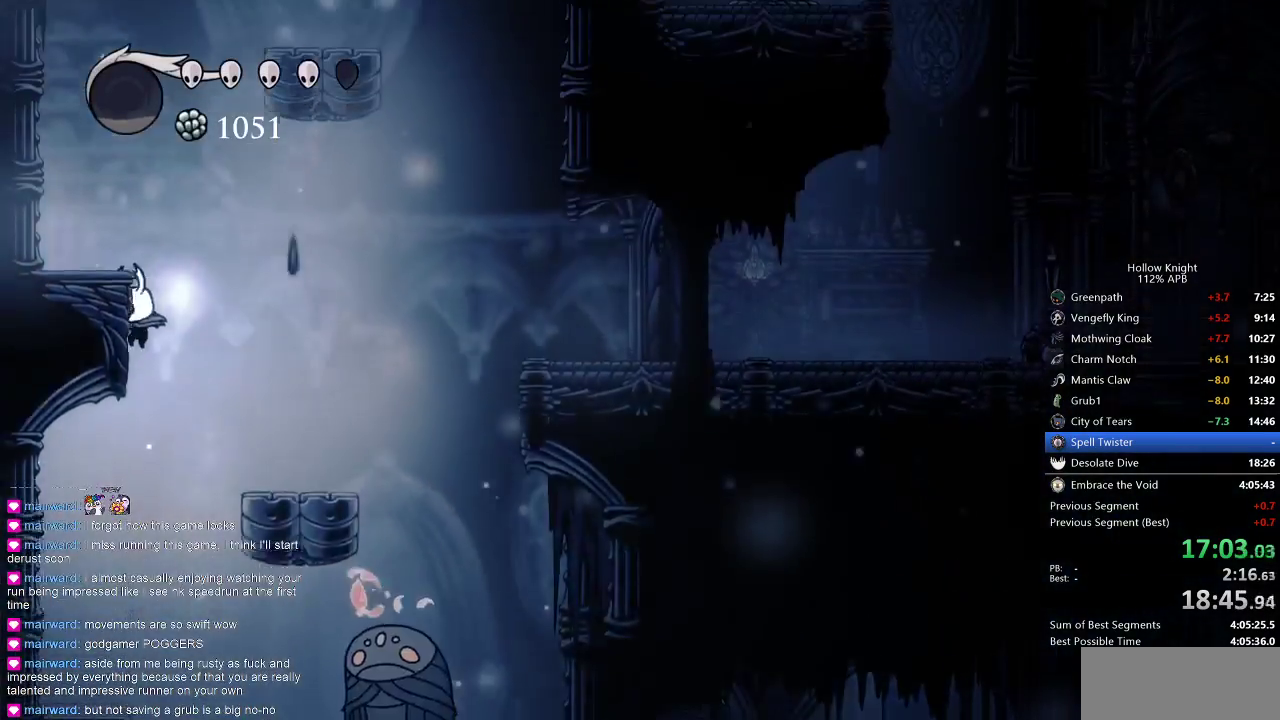
{"keys": ["jump", "left"], "events": [[33, "jump", "up"], [67, "jump", "down"]]}
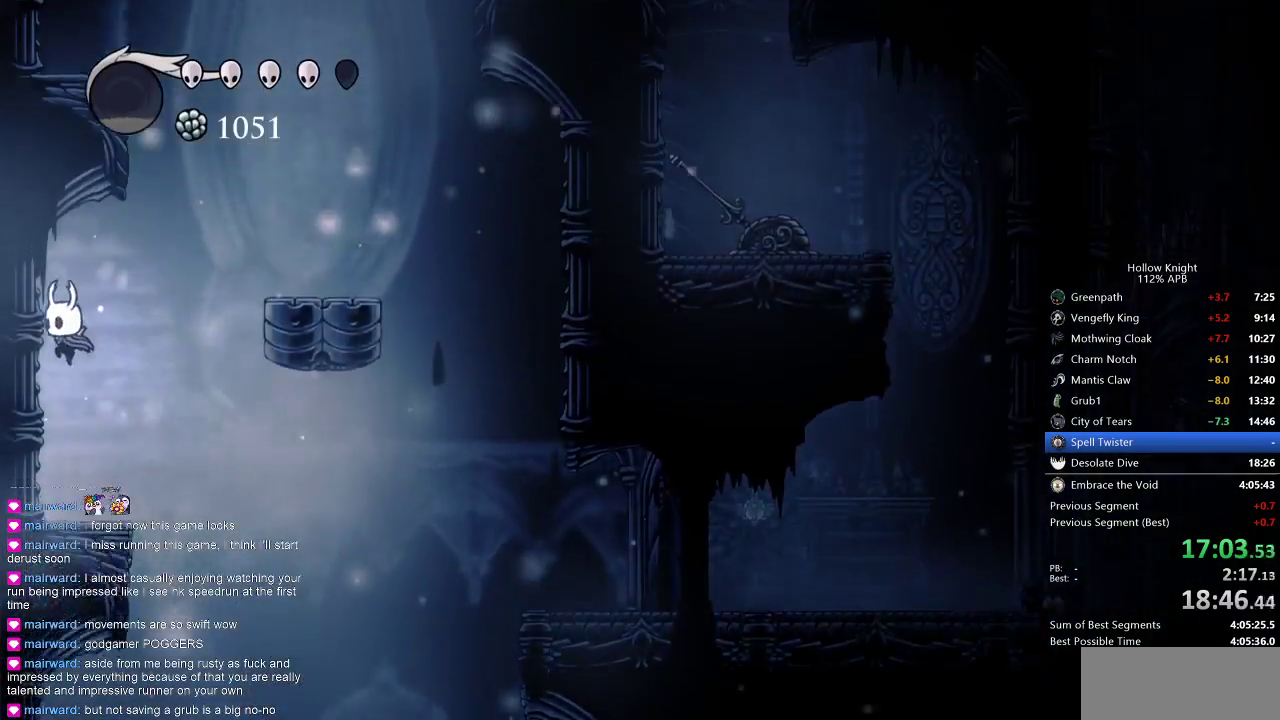
{"keys": ["jump", "left"], "events": [[100, "jump", "up"], [150, "right", "down"], [217, "jump", "down"], [217, "left", "up"], [450, "left", "down"], [483, "right", "up"]]}
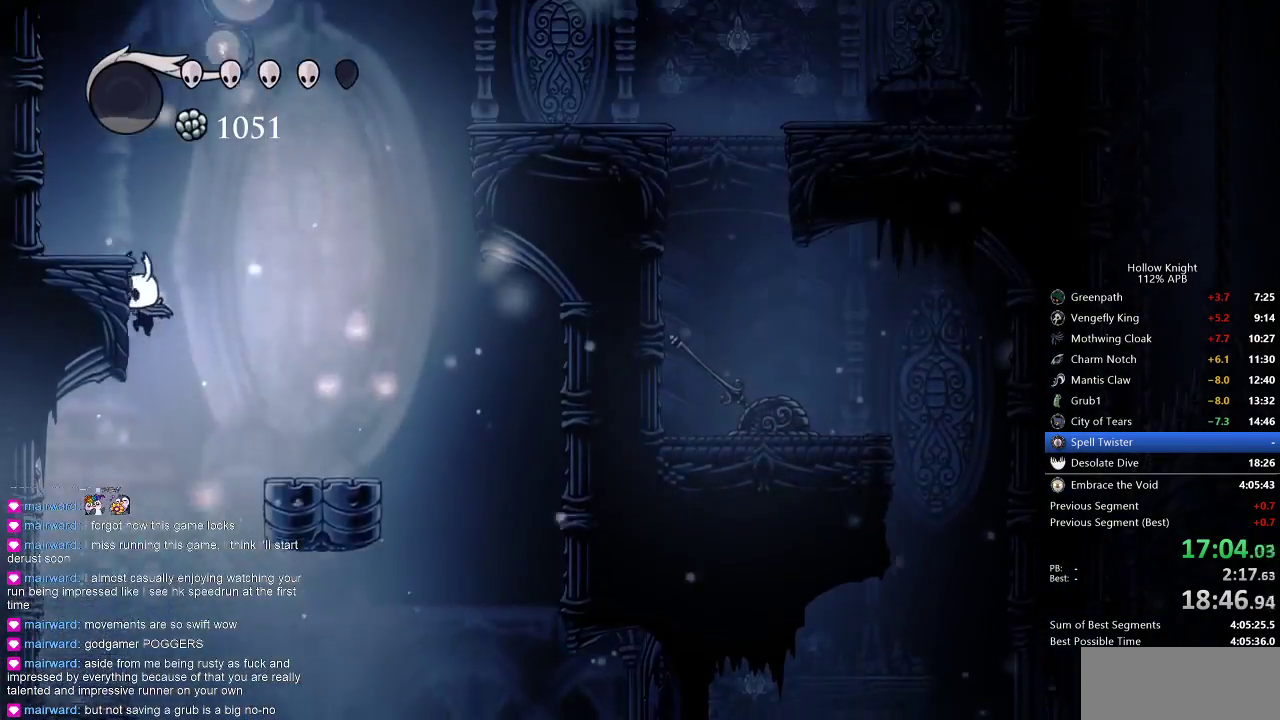
{"keys": ["jump", "right"], "events": [[117, "jump", "up"], [183, "jump", "down"], [183, "right", "down"], [217, "left", "up"]]}
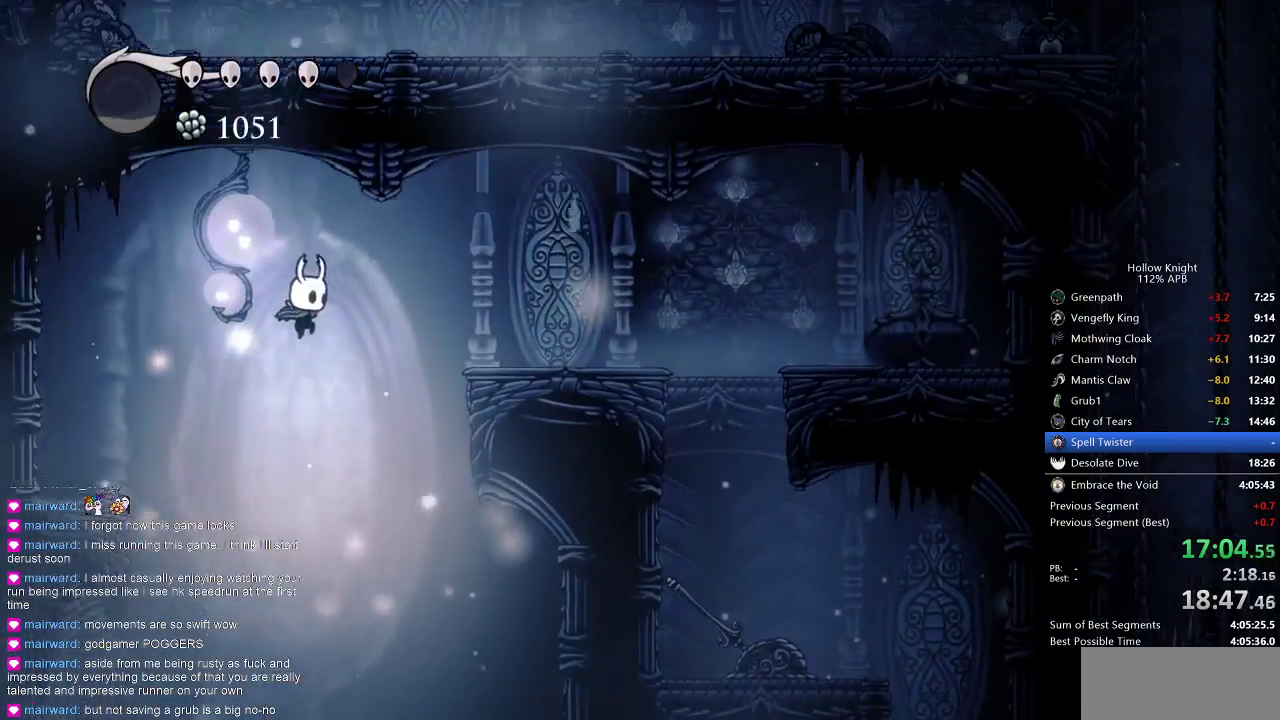
{"keys": ["right"], "events": [[133, "dash", "down"], [133, "jump", "up"], [217, "dash", "up"]]}
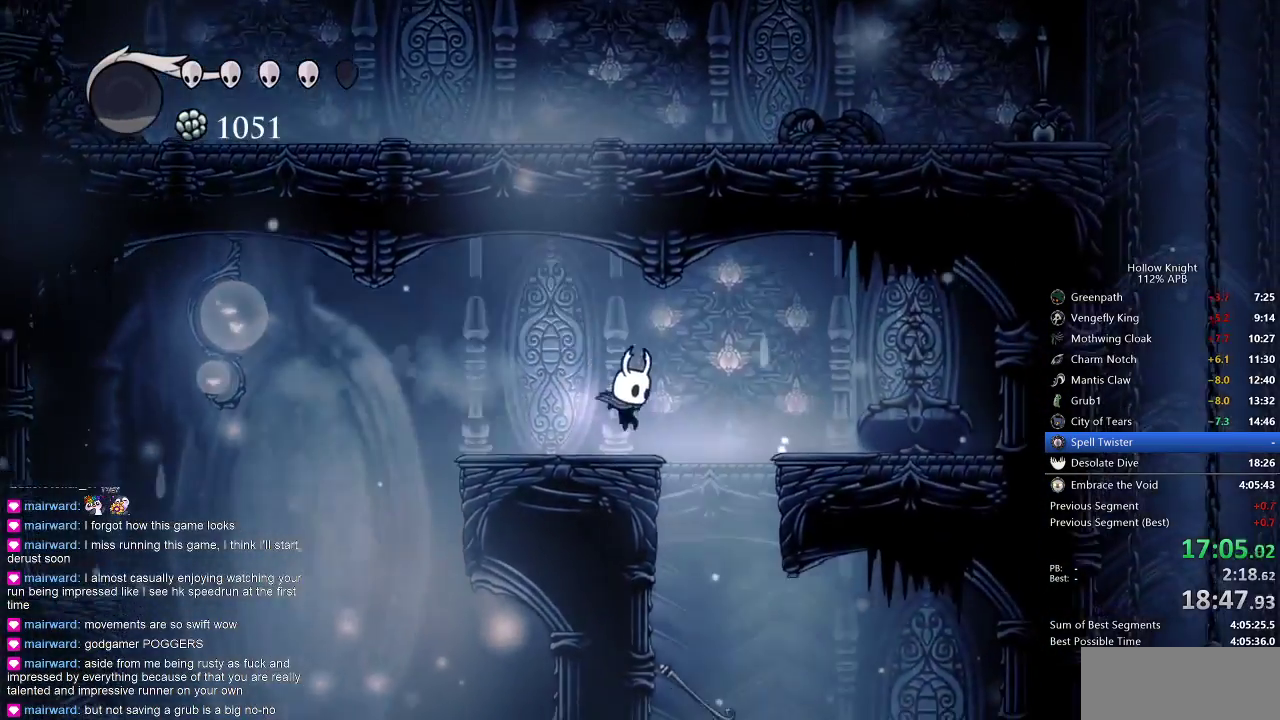
{"keys": [], "events": [[283, "right", "up"]]}
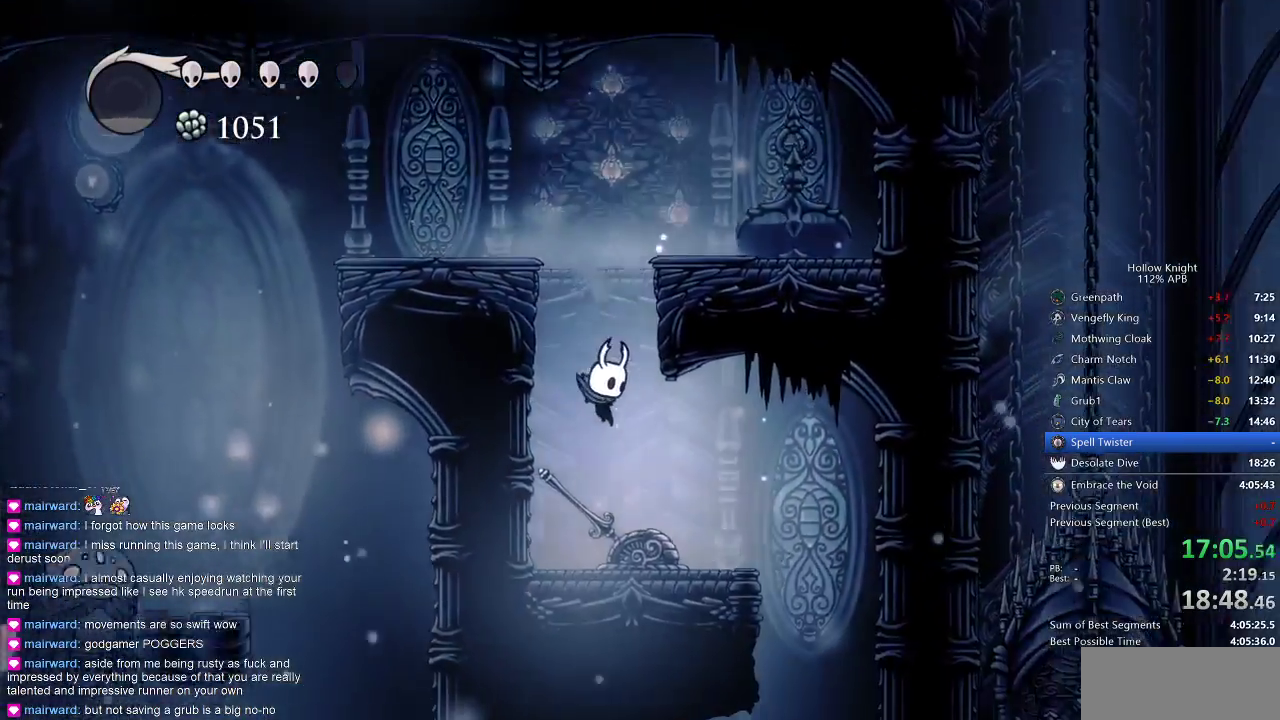
{"keys": ["right"], "events": [[117, "up", "down"], [167, "right", "down"], [200, "nail", "down"], [200, "up", "up"], [300, "nail", "up"]]}
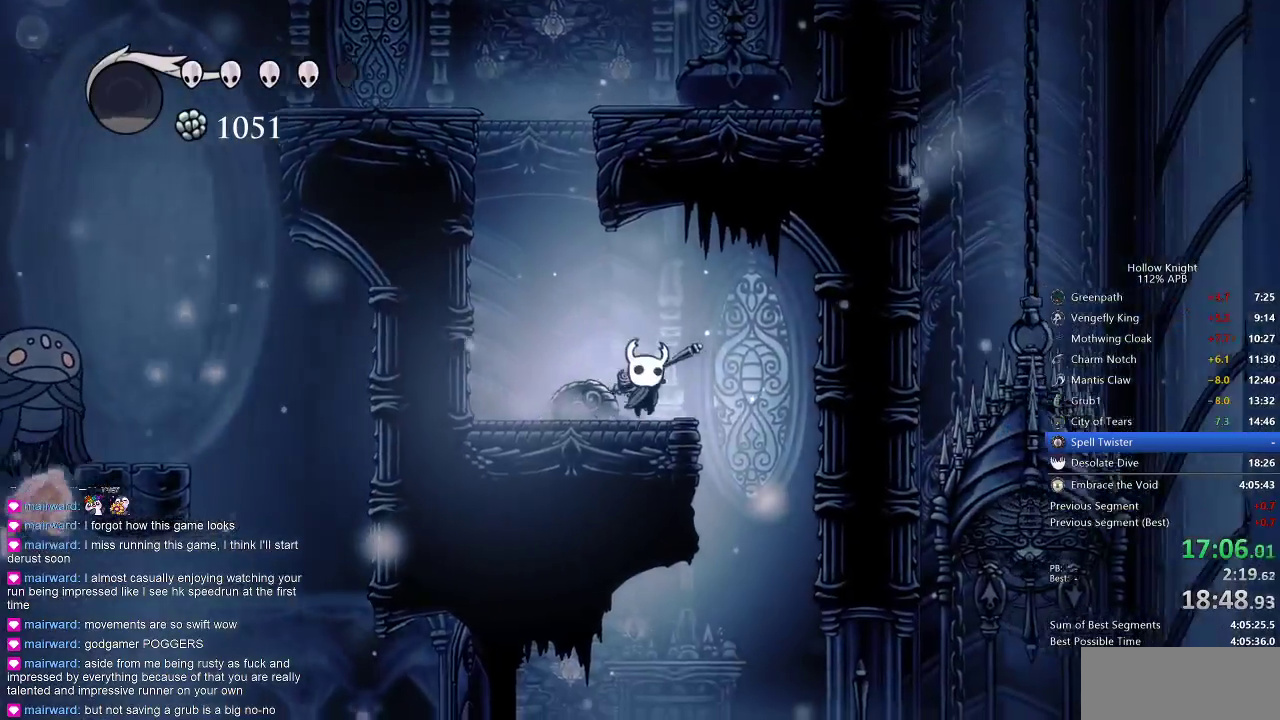
{"keys": [], "events": [[367, "right", "up"]]}
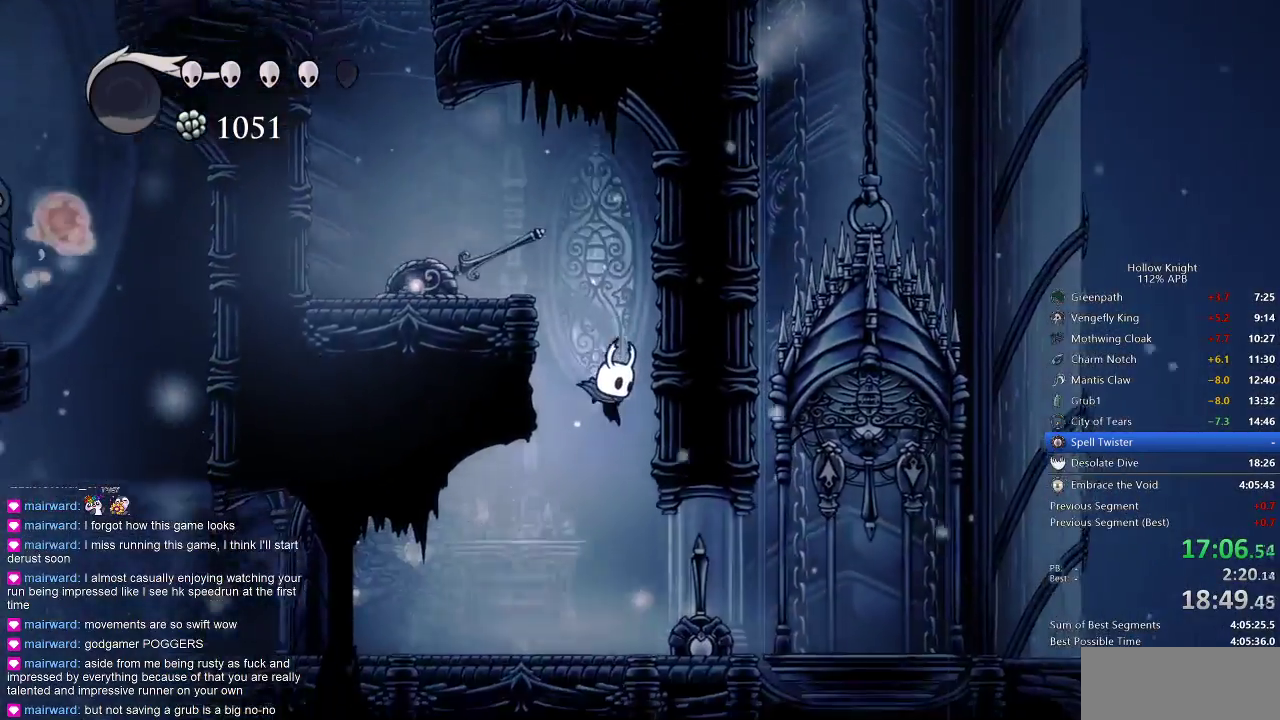
{"keys": ["dash", "right"], "events": [[117, "right", "down"], [333, "dash", "down"]]}
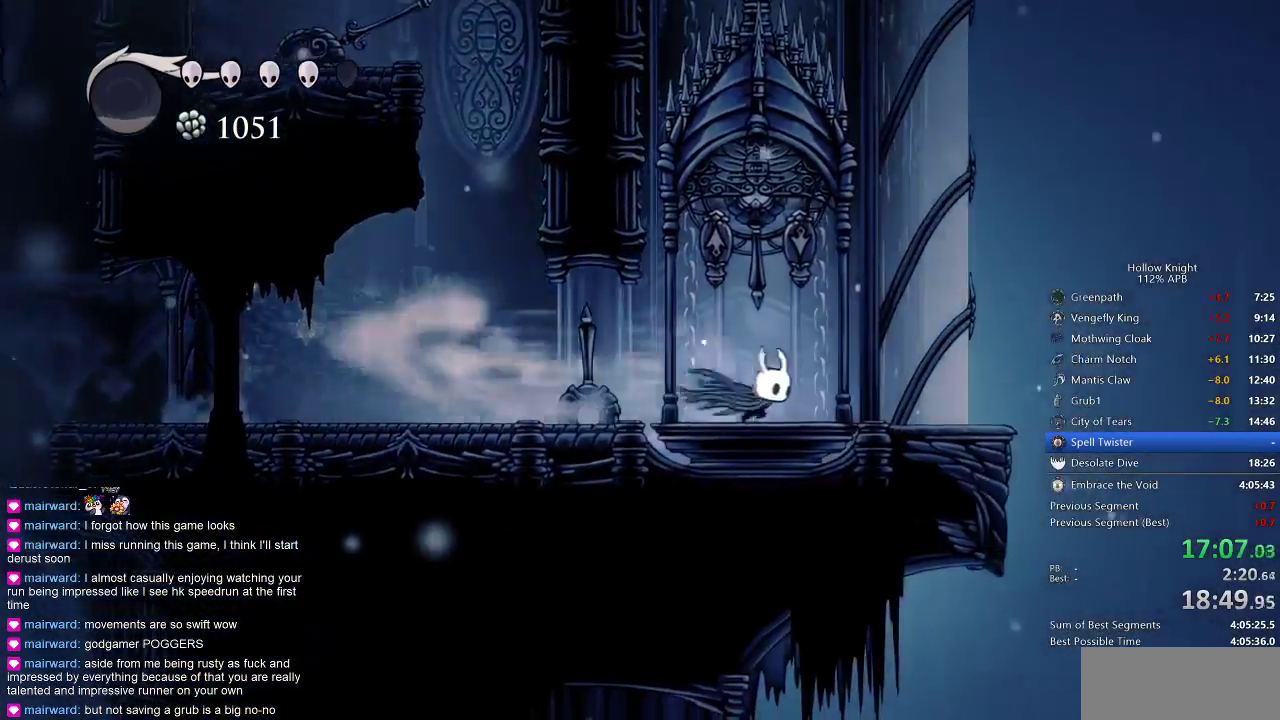
{"keys": ["right"], "events": [[17, "dash", "up"], [200, "jump", "down"], [483, "jump", "up"]]}
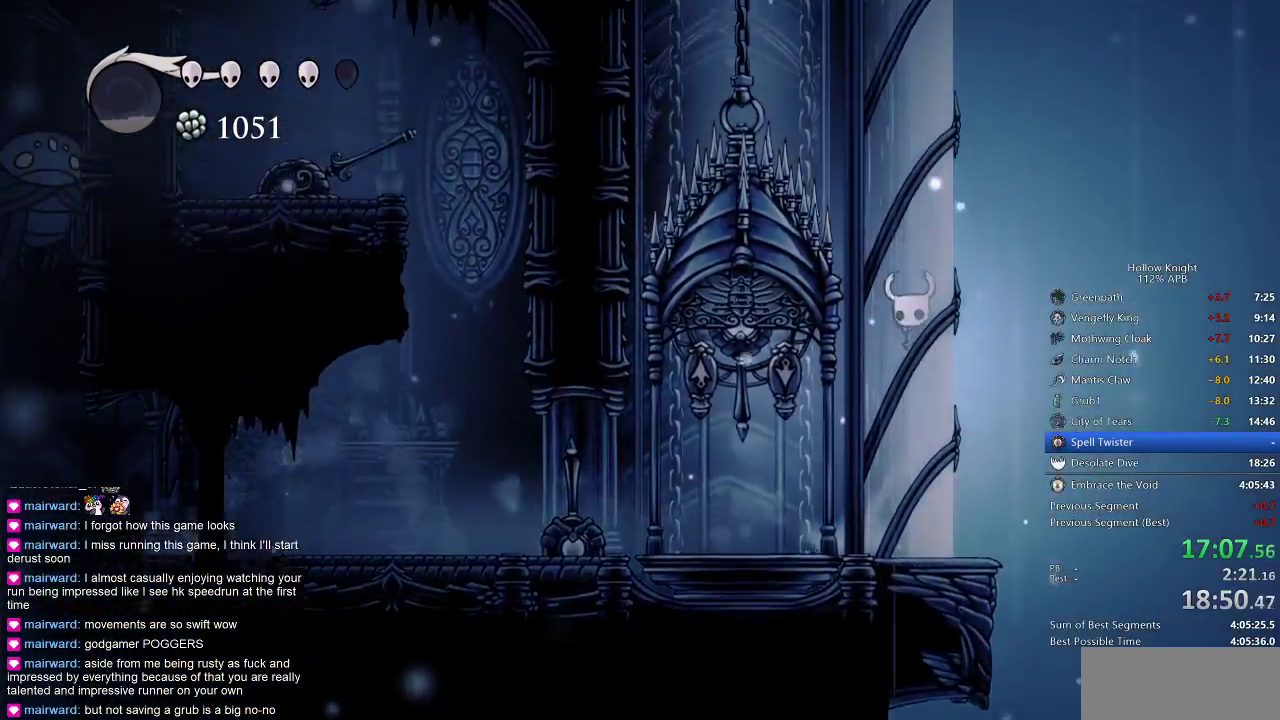
{"keys": ["jump", "right"], "events": [[17, "jump", "down"], [317, "jump", "up"], [350, "jump", "down"]]}
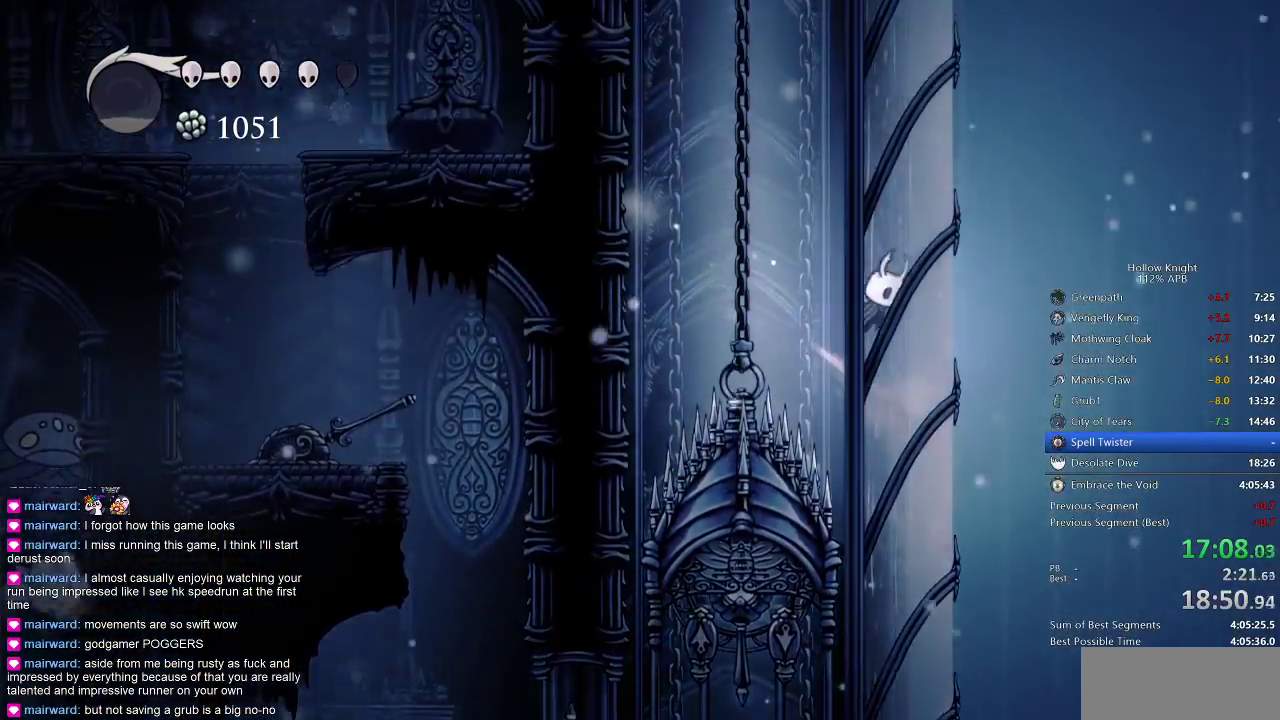
{"keys": ["right"], "events": [[150, "jump", "up"], [200, "jump", "down"], [483, "jump", "up"]]}
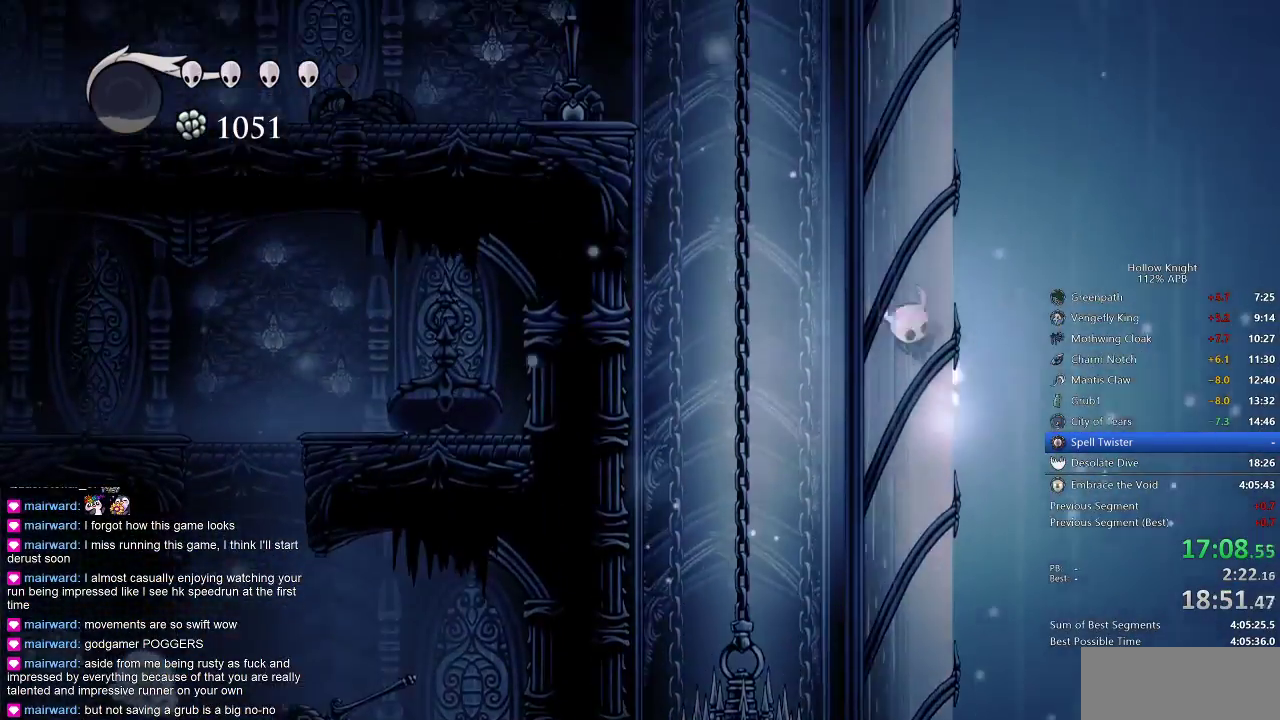
{"keys": ["jump", "left"], "events": [[17, "jump", "down"], [317, "jump", "up"], [350, "jump", "down"], [350, "left", "down"], [400, "right", "up"]]}
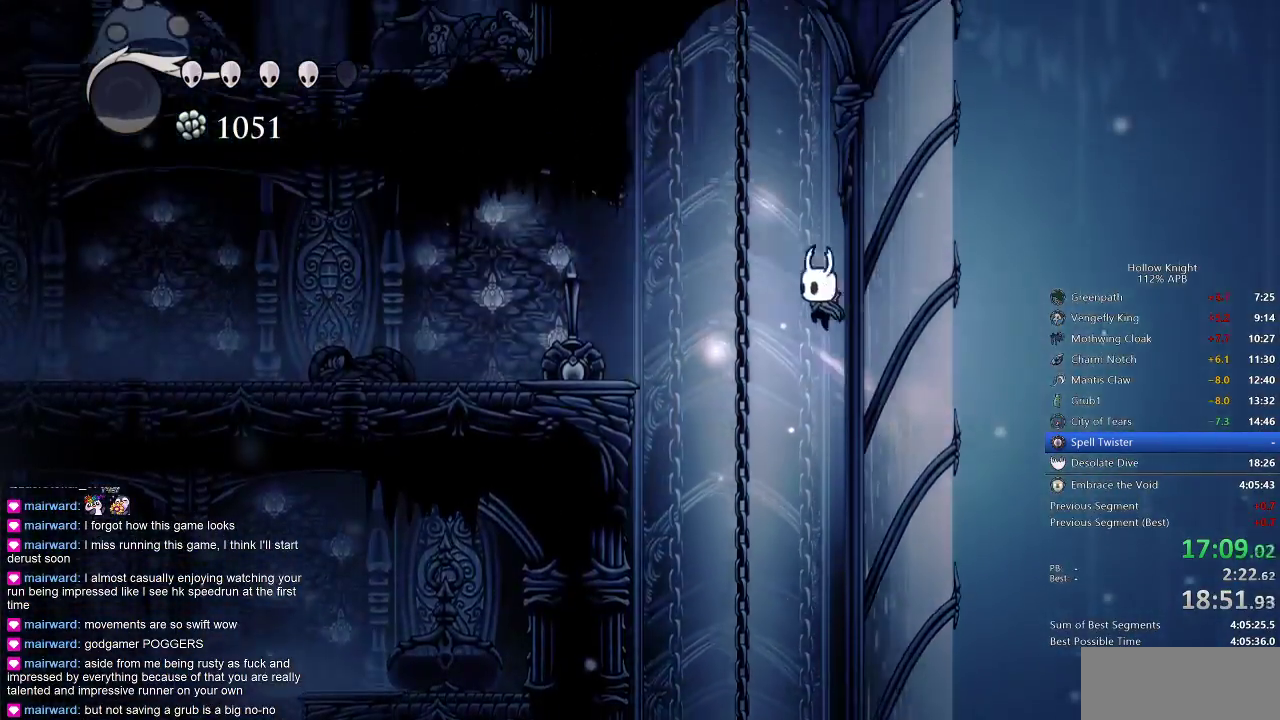
{"keys": ["left"], "events": [[33, "dash", "down"], [83, "jump", "up"], [183, "dash", "up"]]}
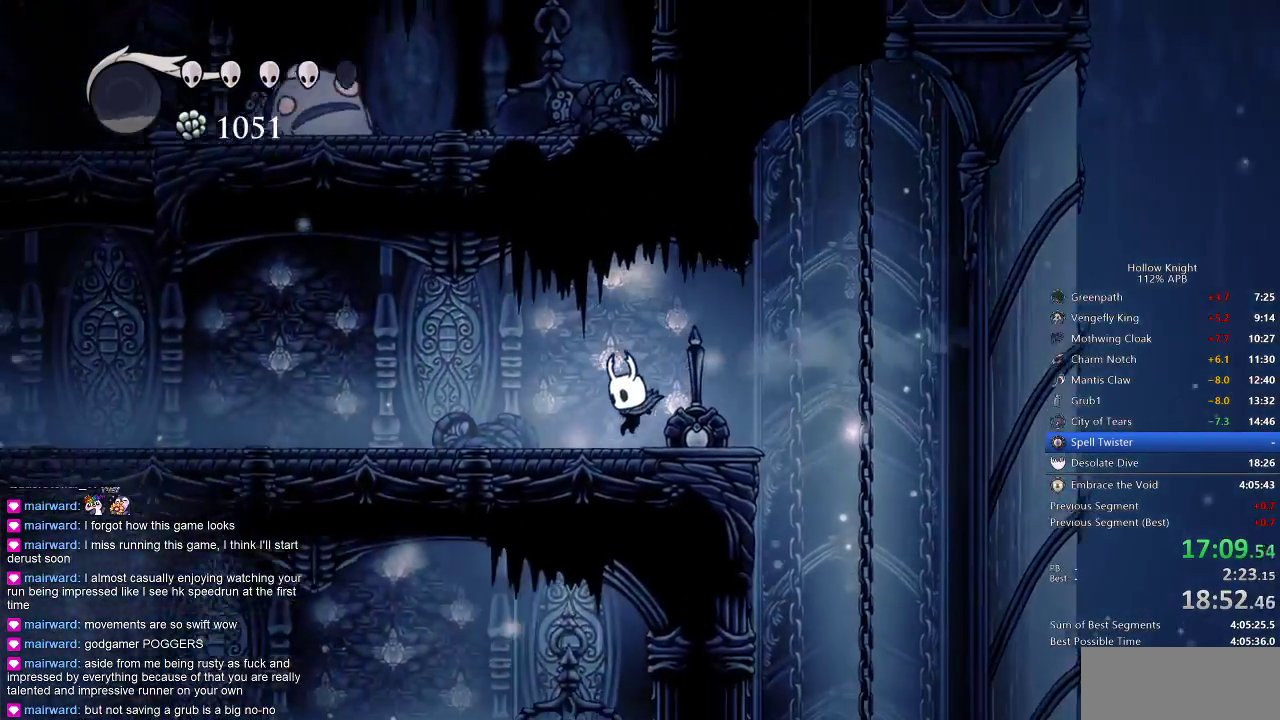
{"keys": ["left"], "events": [[283, "dash", "down"], [483, "dash", "up"]]}
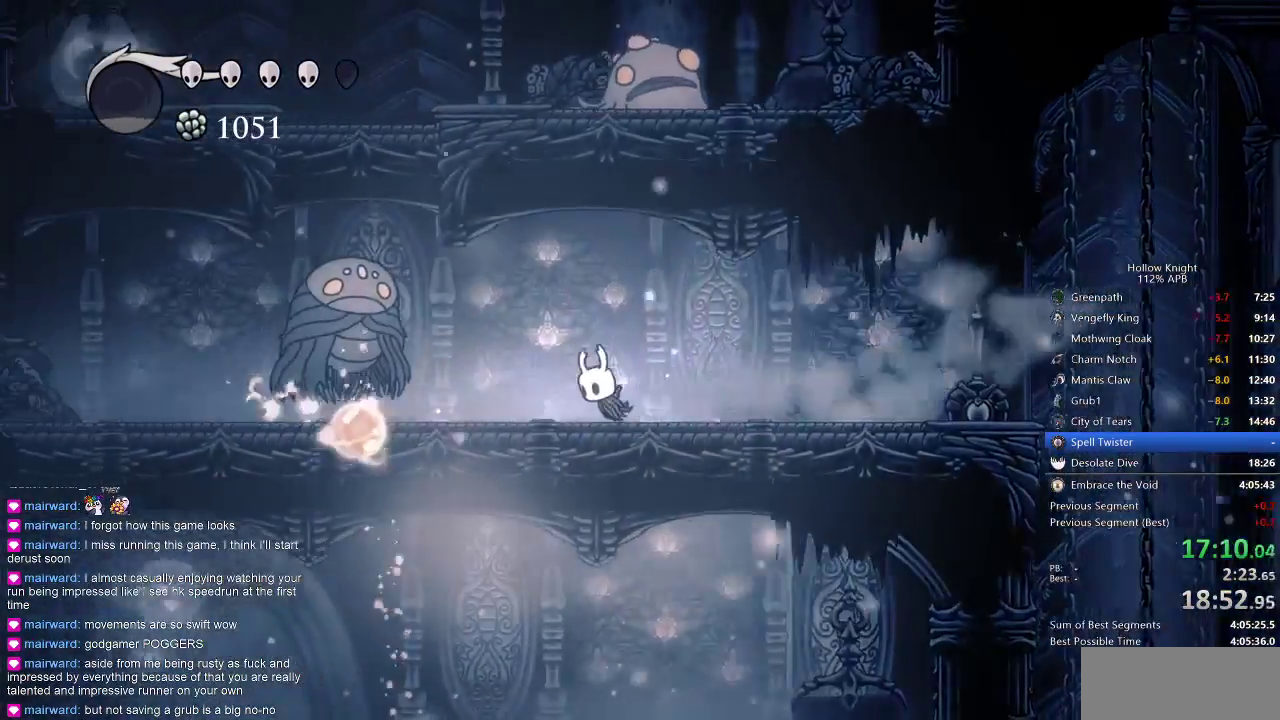
{"keys": ["jump", "left"], "events": [[367, "jump", "down"]]}
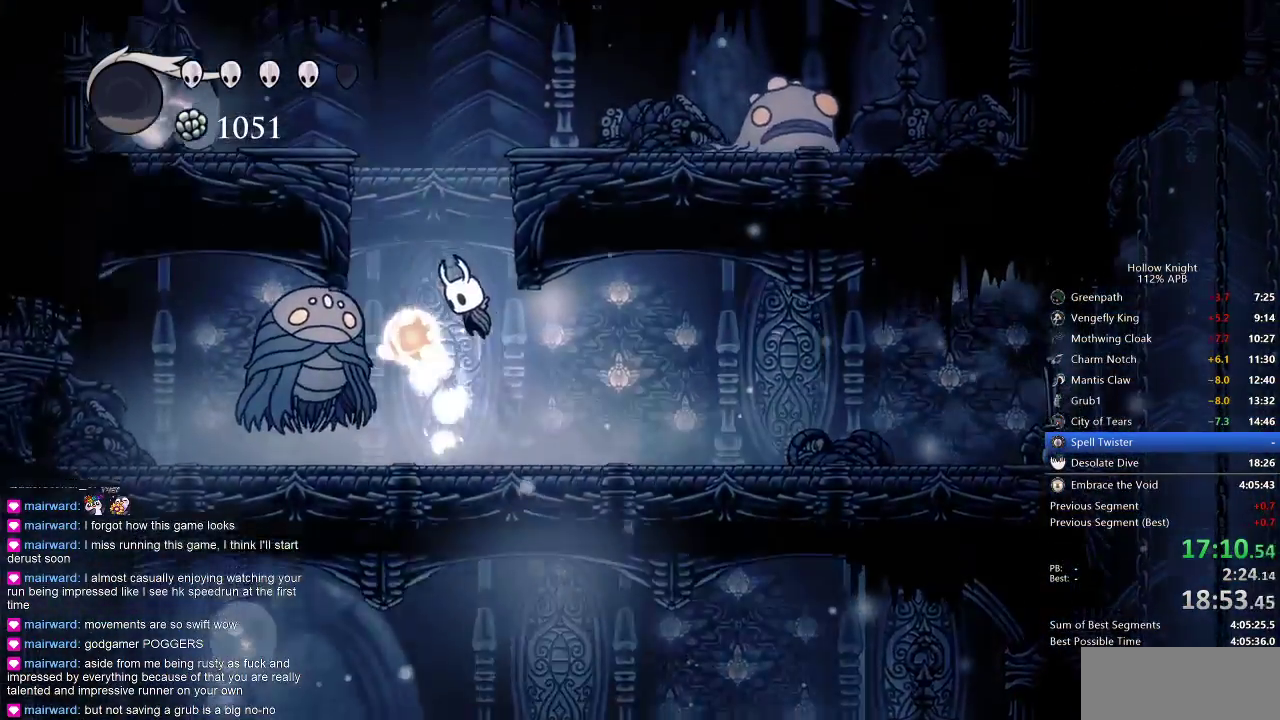
{"keys": ["dash", "jump", "right"], "events": [[67, "left", "up"], [100, "right", "down"], [233, "jump", "up"], [283, "jump", "down"], [500, "dash", "down"]]}
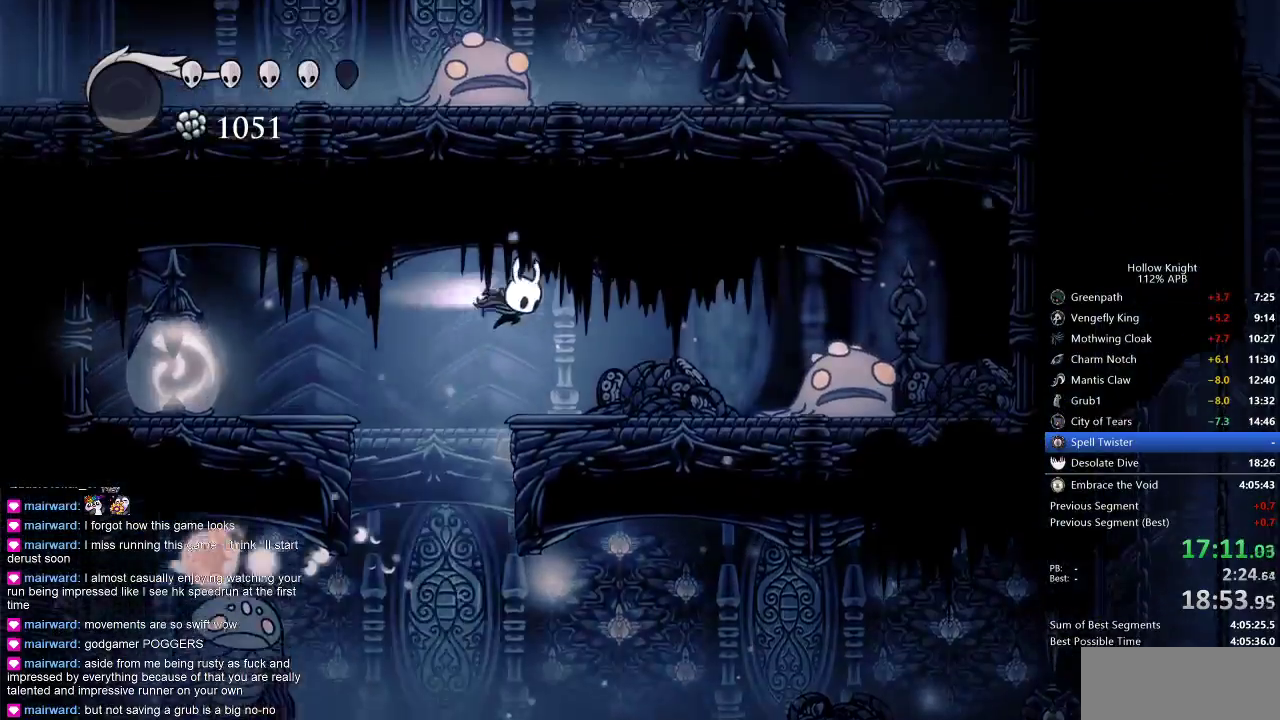
{"keys": ["nail", "right"], "events": [[100, "jump", "up"], [183, "dash", "up"], [350, "down", "down"], [350, "nail", "down"], [483, "down", "up"]]}
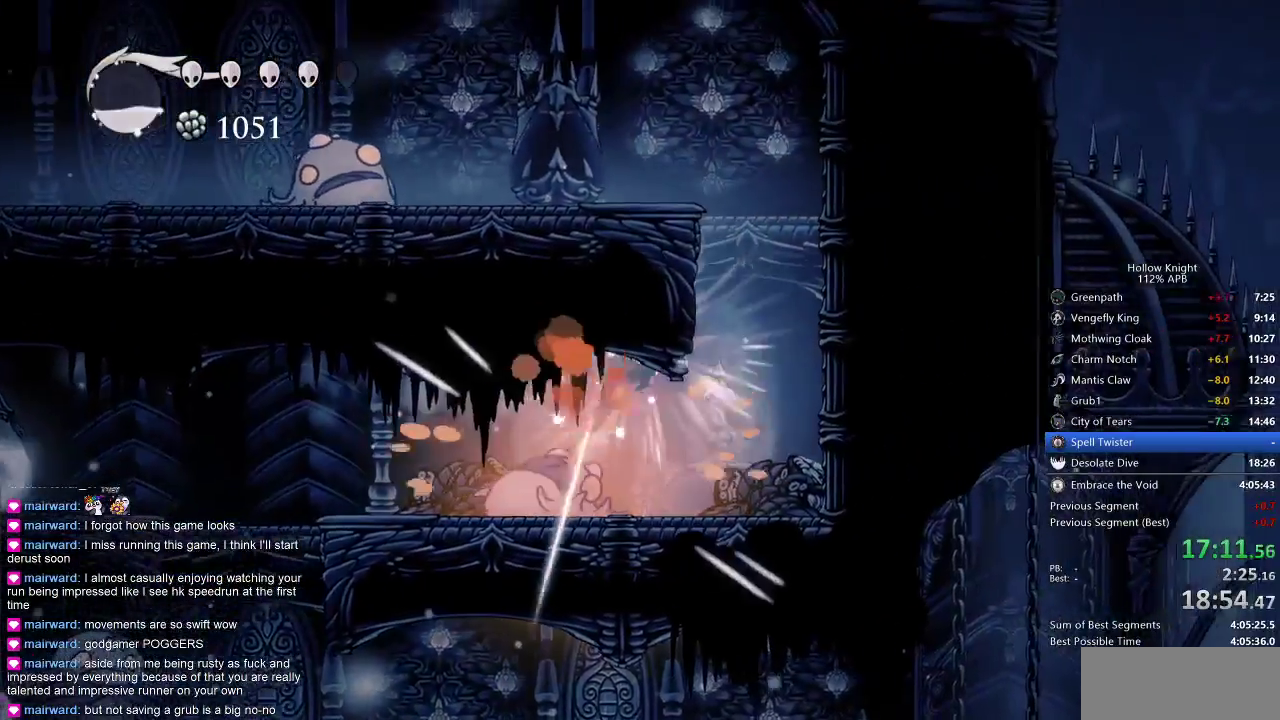
{"keys": ["jump", "right"], "events": [[33, "nail", "up"], [100, "dash", "down"], [300, "dash", "up"], [400, "jump", "down"]]}